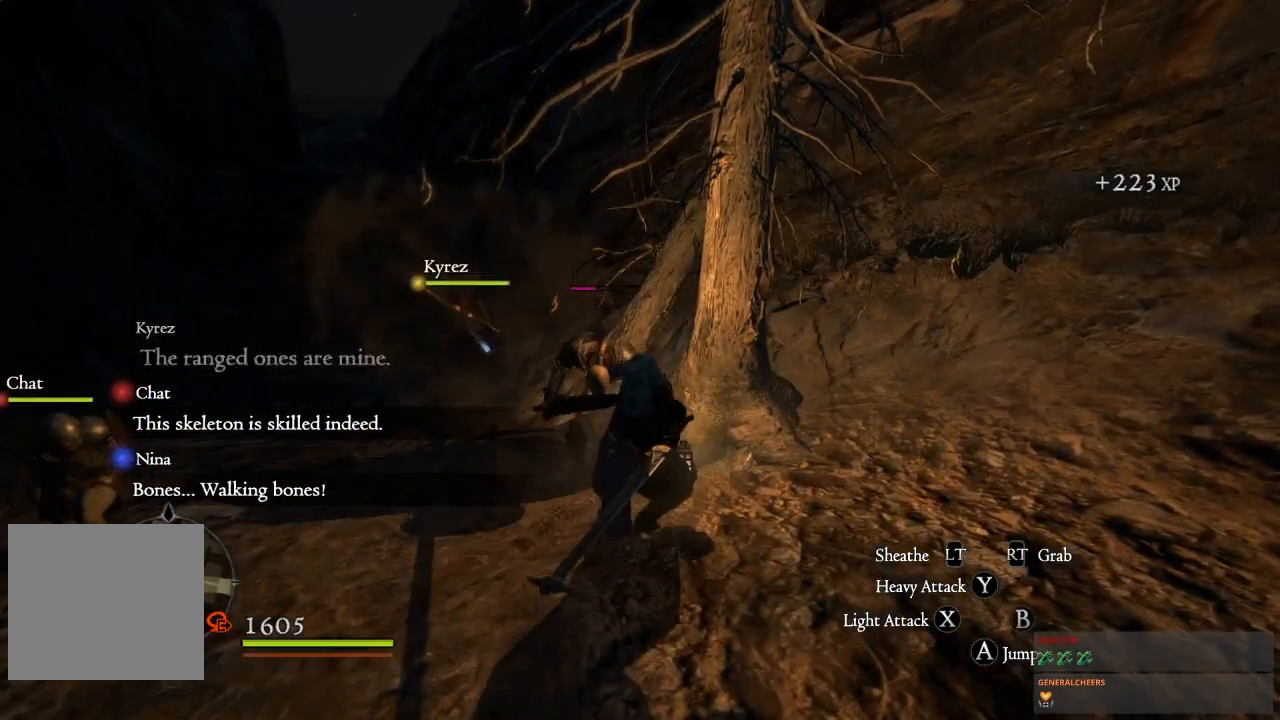
Gameplay with a controller (Xbox layout); each line is a JSON object with the inputs held at the frame after it. "events" lists button and stick changes between this image and that frame as [ms after this image, input, new state], when the widget could be followed in between.
{"buttons": ["X"], "left_stick": "center", "right_stick": "center", "events": [[33, "X", "up"], [350, "X", "down"], [483, "left_stick", "center"]]}
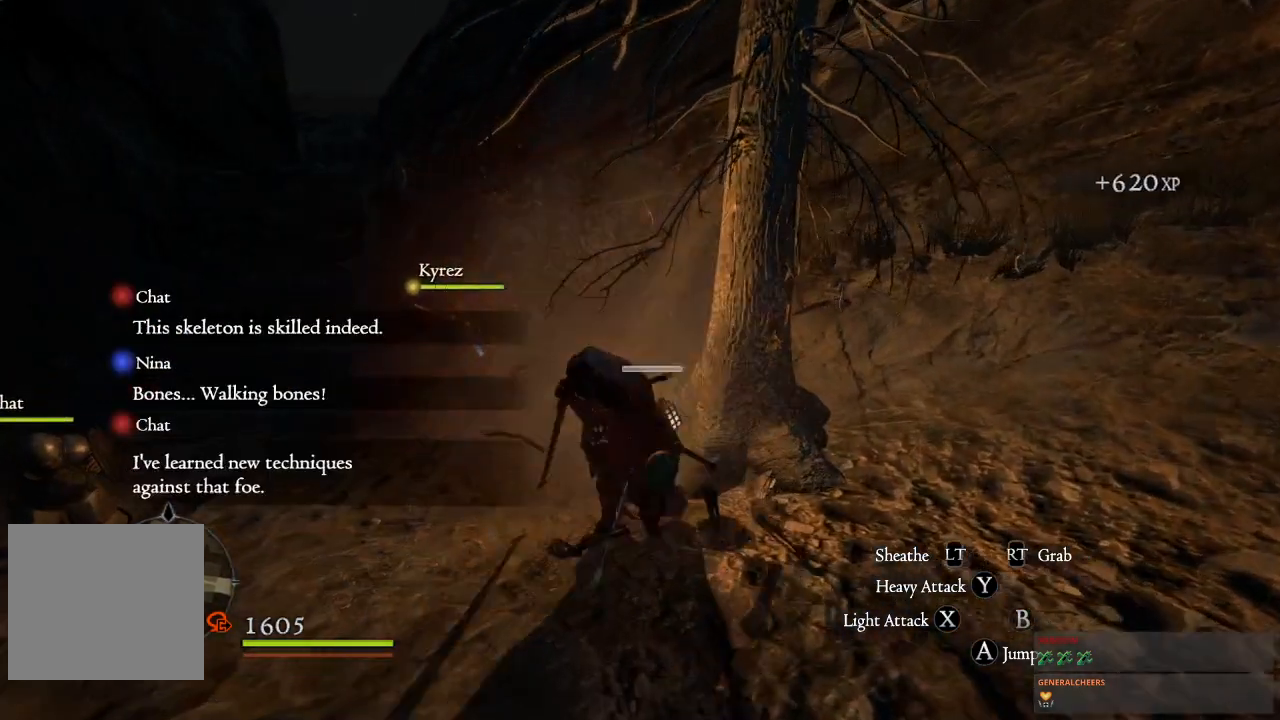
{"buttons": [], "left_stick": "left", "right_stick": "left", "events": [[133, "X", "up"], [200, "left_stick", "left"], [300, "right_stick", "left"]]}
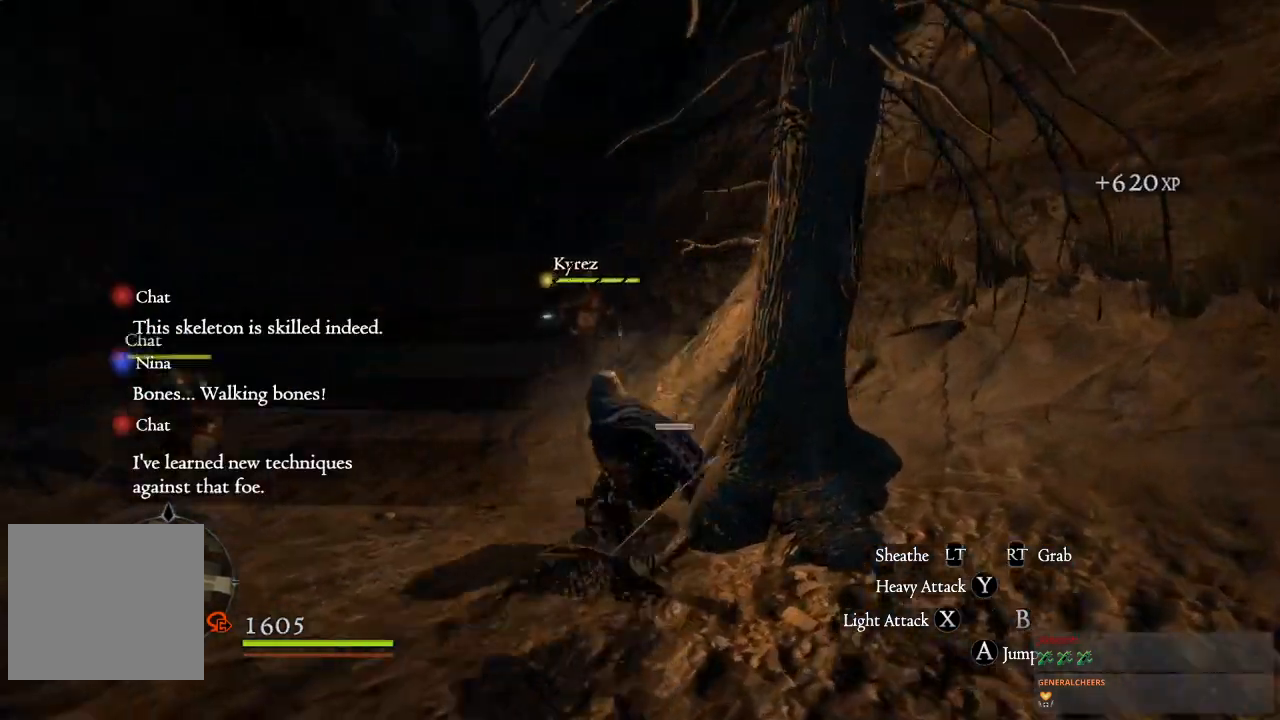
{"buttons": [], "left_stick": "left", "right_stick": "left", "events": [[300, "right_stick", "center"], [383, "right_stick", "left"]]}
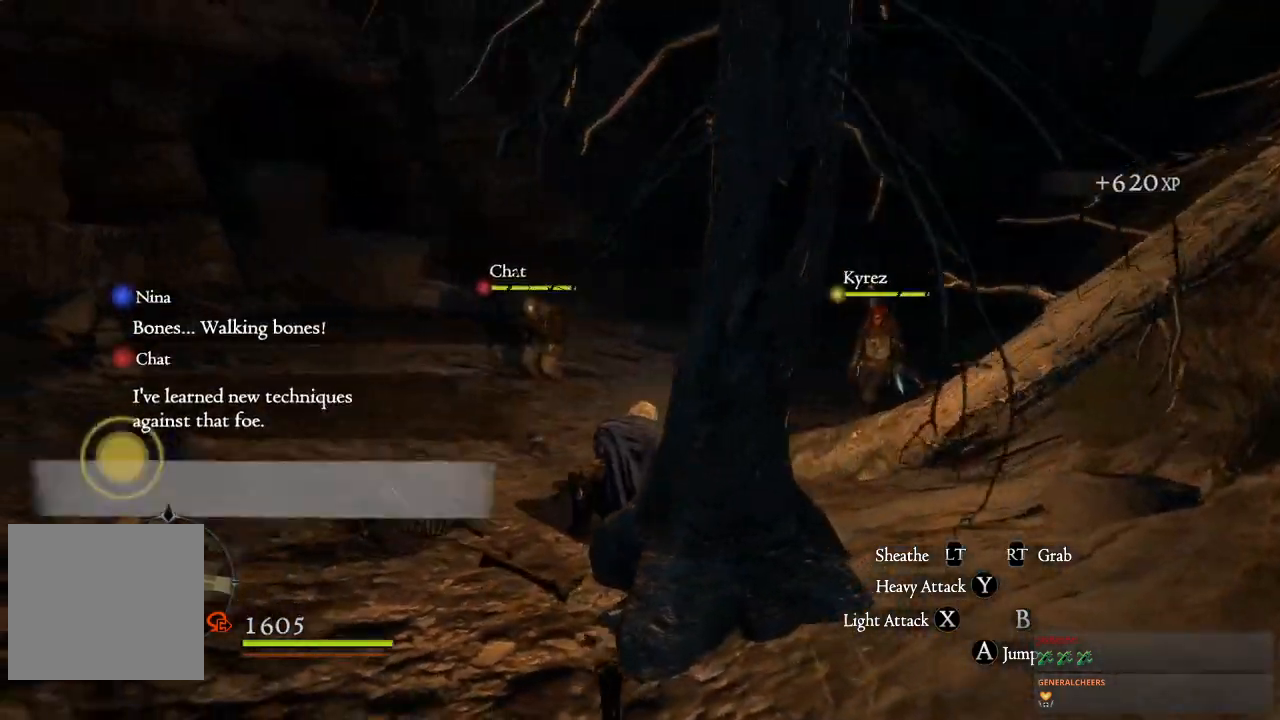
{"buttons": [], "left_stick": "up", "right_stick": "left", "events": [[117, "left_stick", "up-left"], [283, "left_stick", "up"]]}
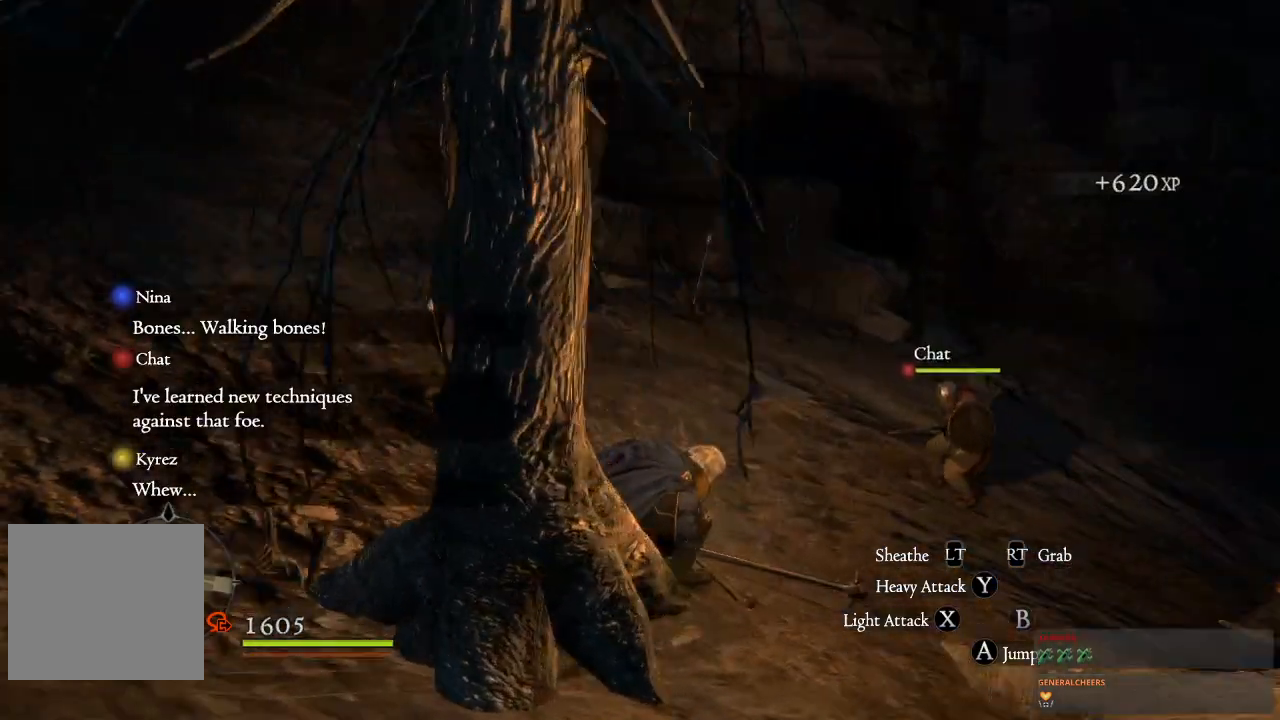
{"buttons": [], "left_stick": "up-left", "right_stick": "left", "events": [[200, "left_stick", "up-left"]]}
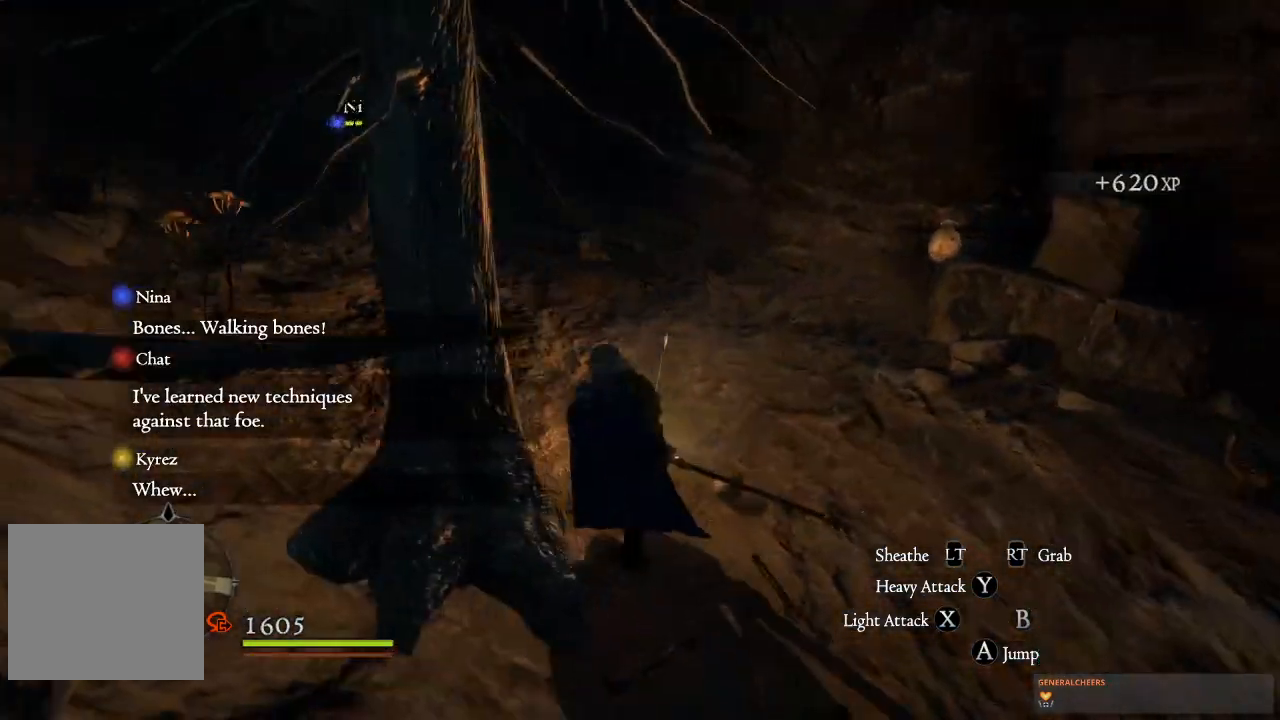
{"buttons": [], "left_stick": "up", "right_stick": "center", "events": [[33, "right_stick", "center"], [450, "left_stick", "up"]]}
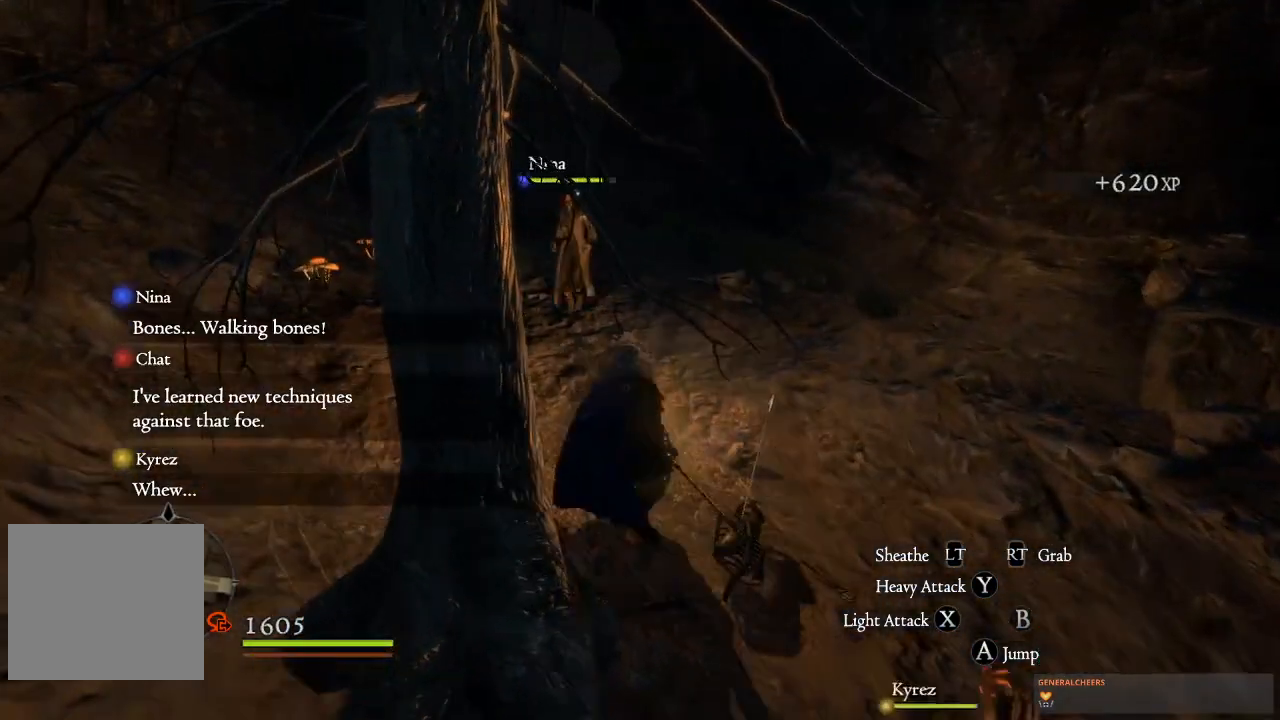
{"buttons": [], "left_stick": "right", "right_stick": "center", "events": [[150, "left_stick", "right"]]}
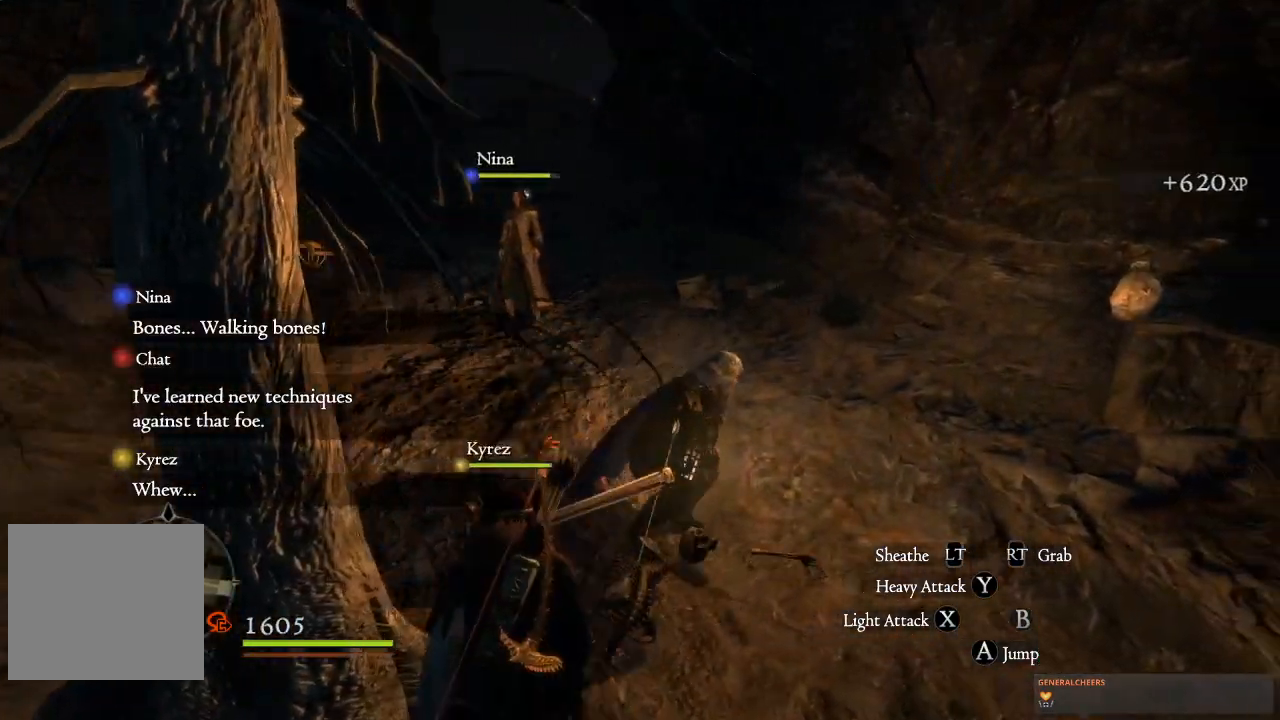
{"buttons": ["L3"], "left_stick": "up-right", "right_stick": "right", "events": [[83, "right_stick", "right"], [100, "left_stick", "up-right"], [500, "L3", "down"]]}
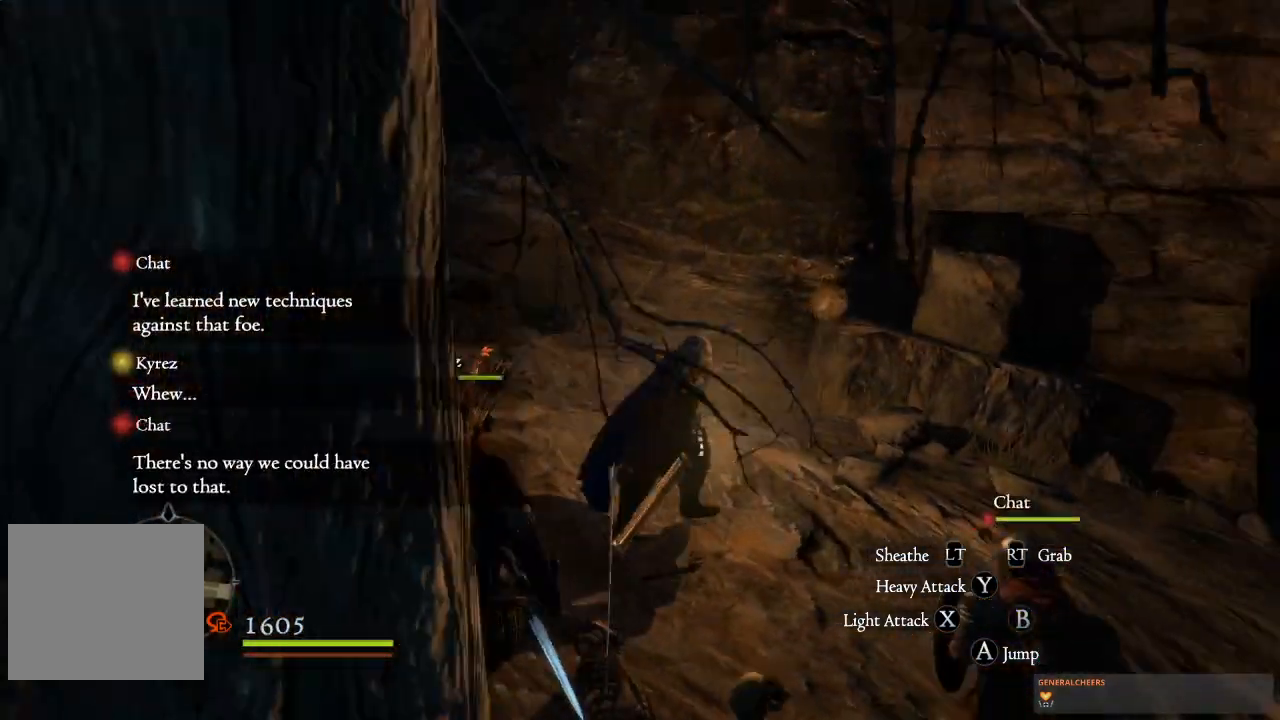
{"buttons": [], "left_stick": "up-right", "right_stick": "center", "events": [[83, "right_stick", "center"], [117, "left_stick", "up"], [133, "L3", "up"], [417, "left_stick", "up-right"]]}
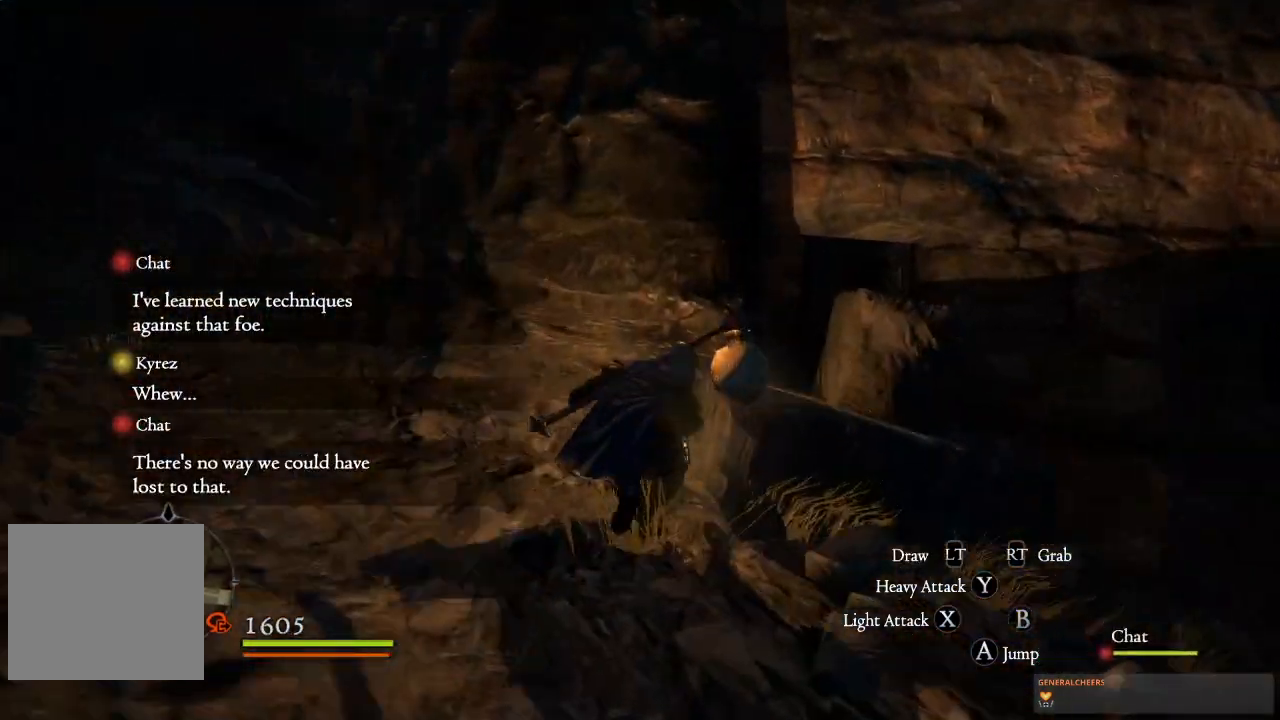
{"buttons": ["B"], "left_stick": "center", "right_stick": "center", "events": [[67, "B", "down"], [67, "left_stick", "center"], [200, "B", "up"], [267, "B", "down"], [383, "B", "up"], [467, "B", "down"]]}
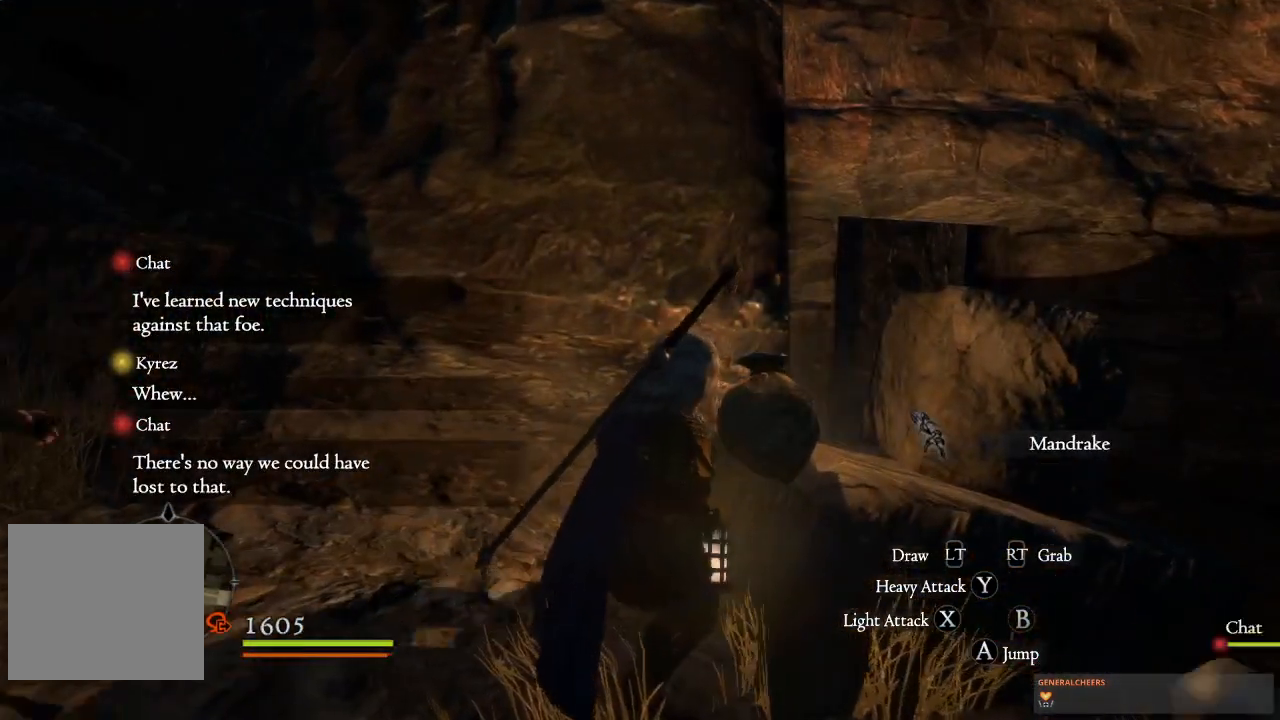
{"buttons": ["B"], "left_stick": "down-right", "right_stick": "center", "events": [[67, "B", "up"], [167, "B", "down"], [200, "left_stick", "down-right"], [300, "B", "up"], [400, "B", "down"]]}
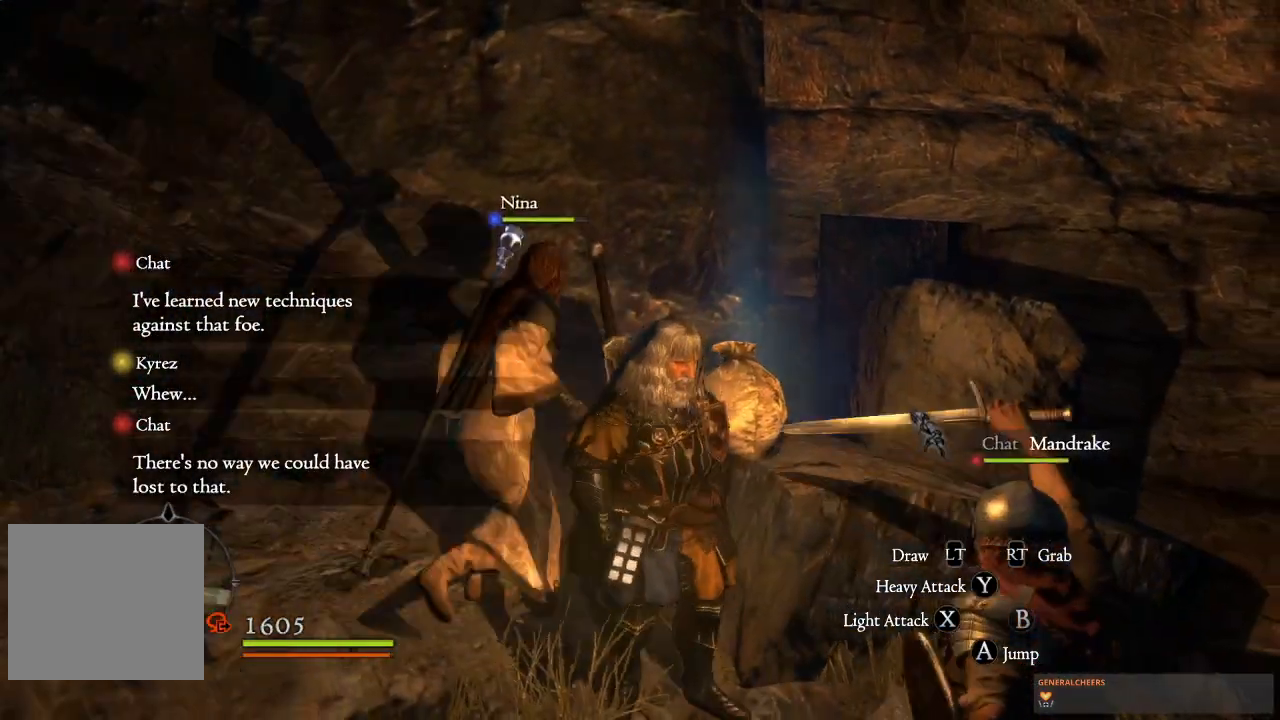
{"buttons": [], "left_stick": "left", "right_stick": "center", "events": [[33, "B", "up"], [100, "left_stick", "center"], [117, "B", "down"], [233, "B", "up"], [317, "B", "down"], [433, "B", "up"], [433, "left_stick", "left"]]}
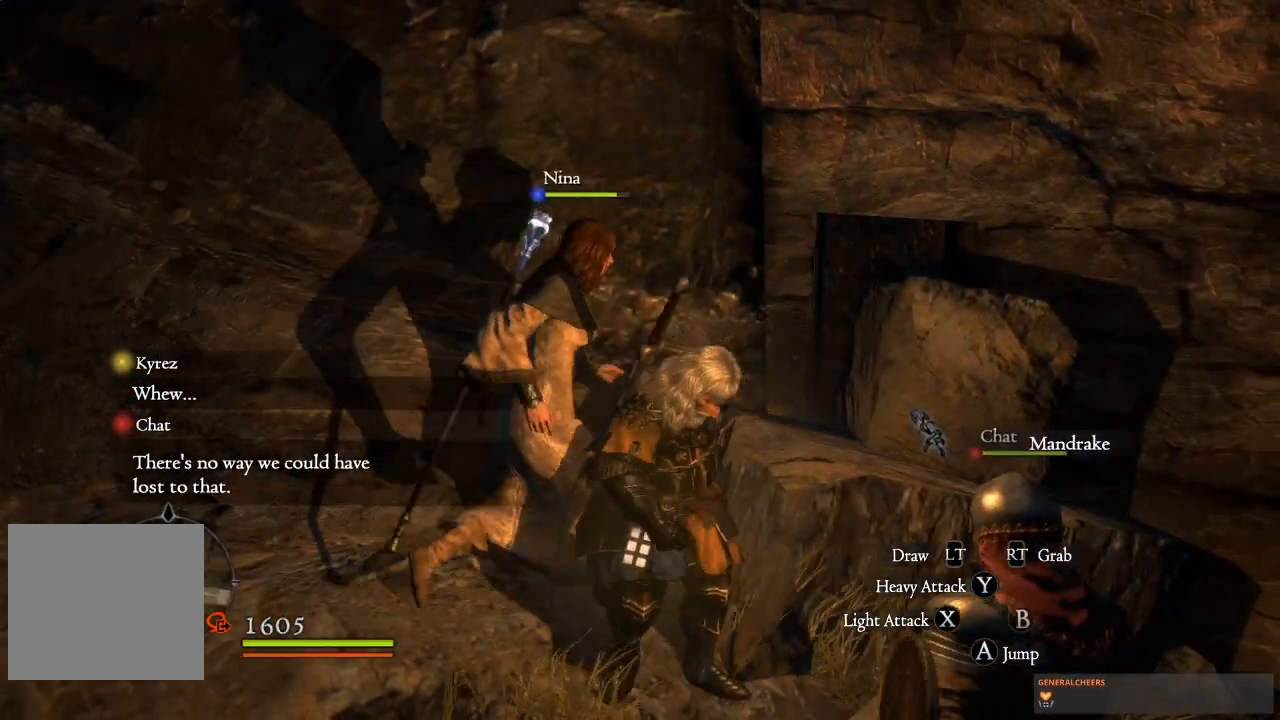
{"buttons": [], "left_stick": "down-right", "right_stick": "down-right", "events": [[150, "right_stick", "down-right"], [167, "left_stick", "center"], [300, "left_stick", "down-right"]]}
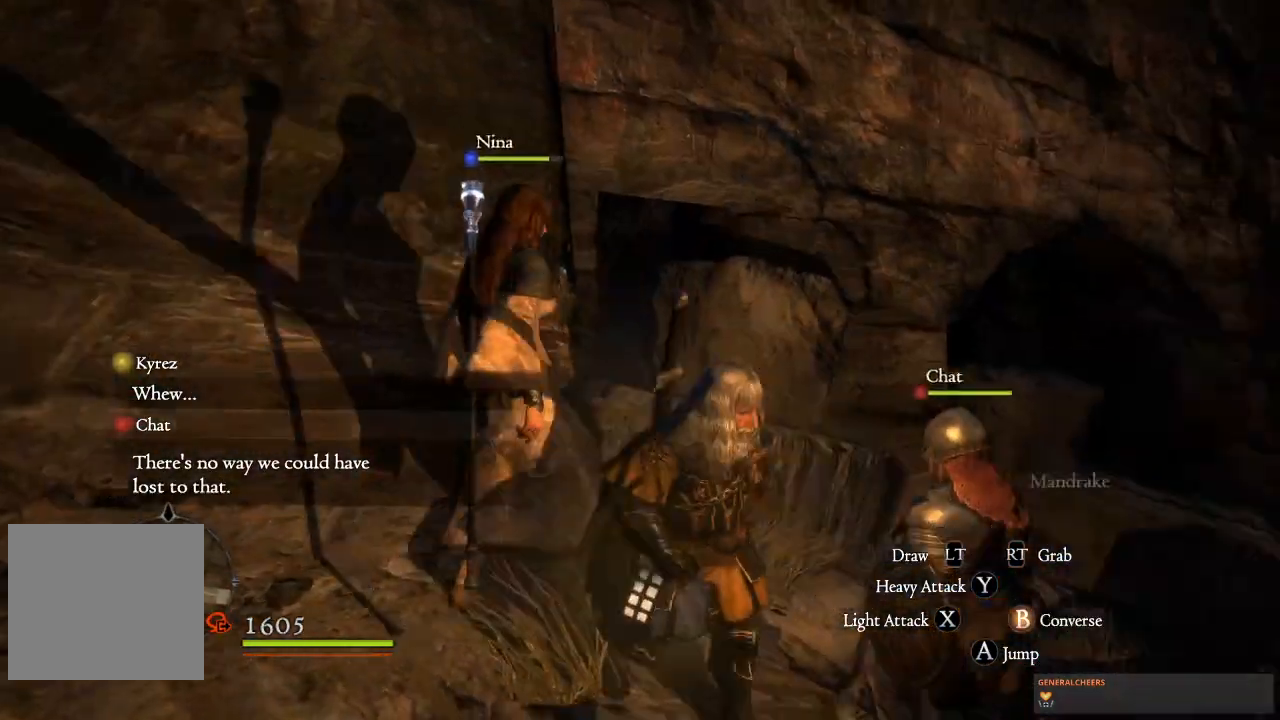
{"buttons": [], "left_stick": "up-right", "right_stick": "center", "events": [[417, "left_stick", "up-right"], [483, "right_stick", "center"]]}
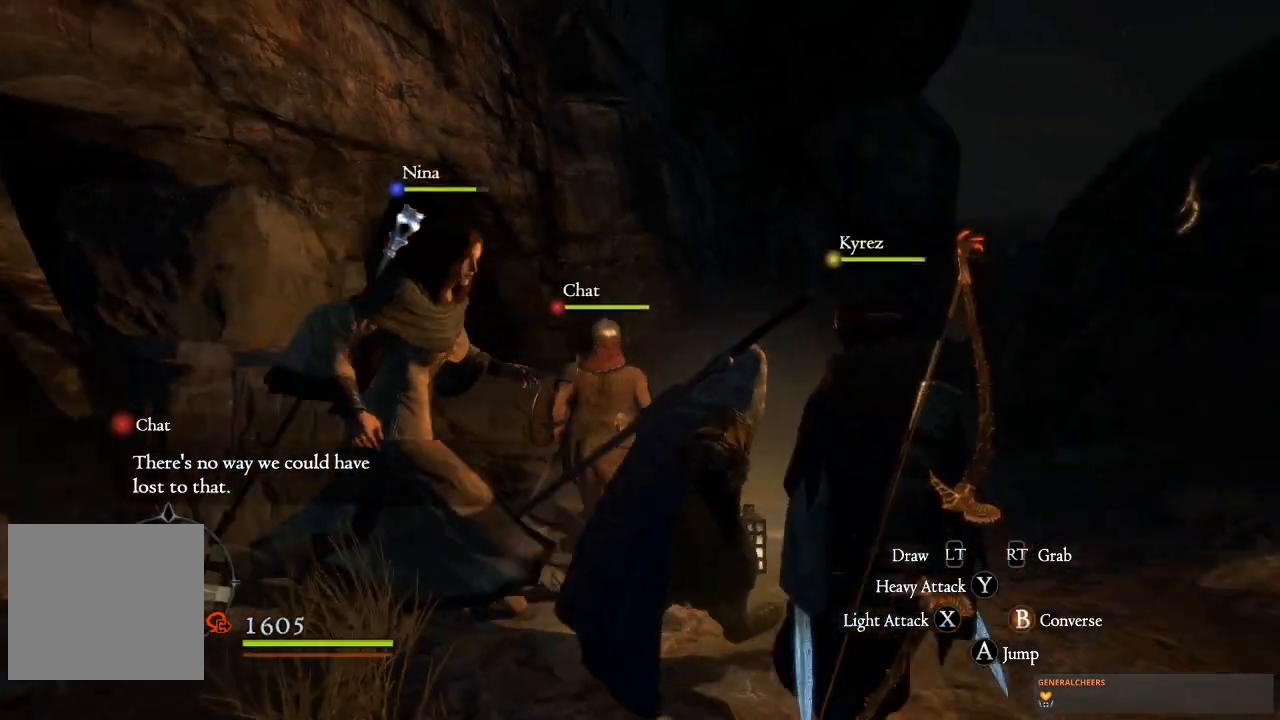
{"buttons": [], "left_stick": "up", "right_stick": "center", "events": [[233, "left_stick", "up"]]}
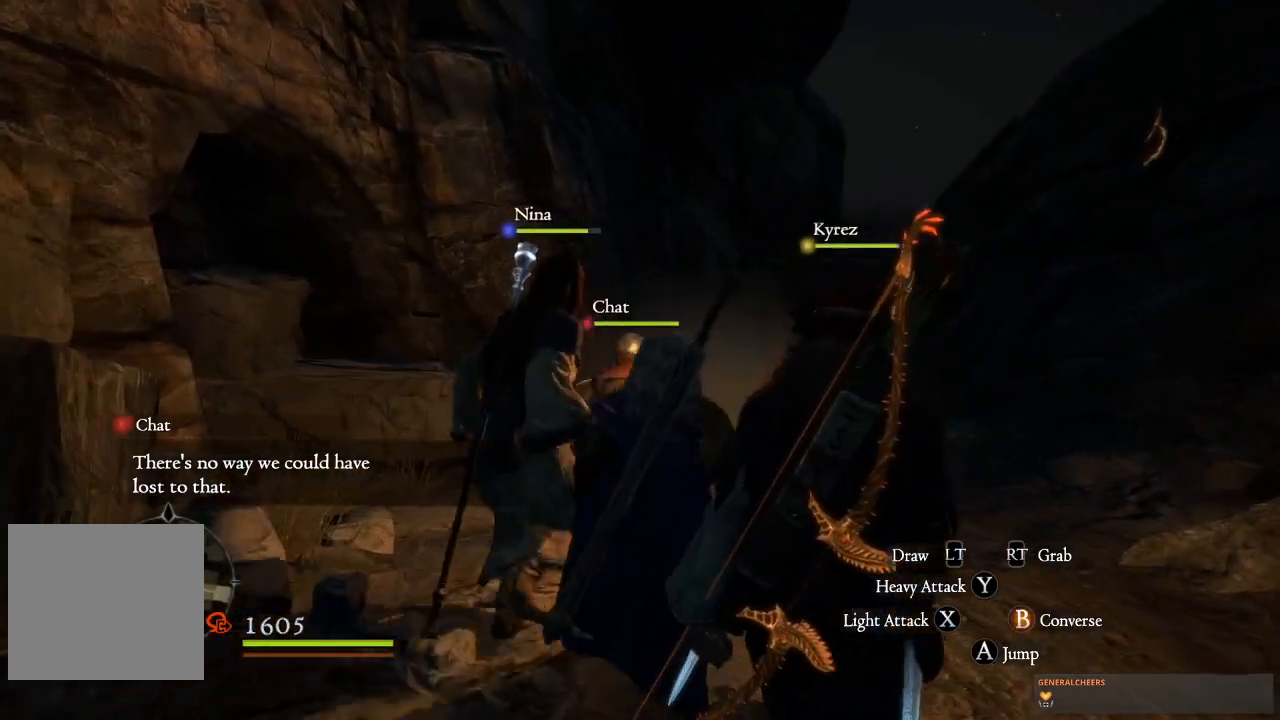
{"buttons": [], "left_stick": "up", "right_stick": "center", "events": [[83, "left_stick", "center"], [200, "right_stick", "right"], [283, "left_stick", "up"], [467, "right_stick", "center"]]}
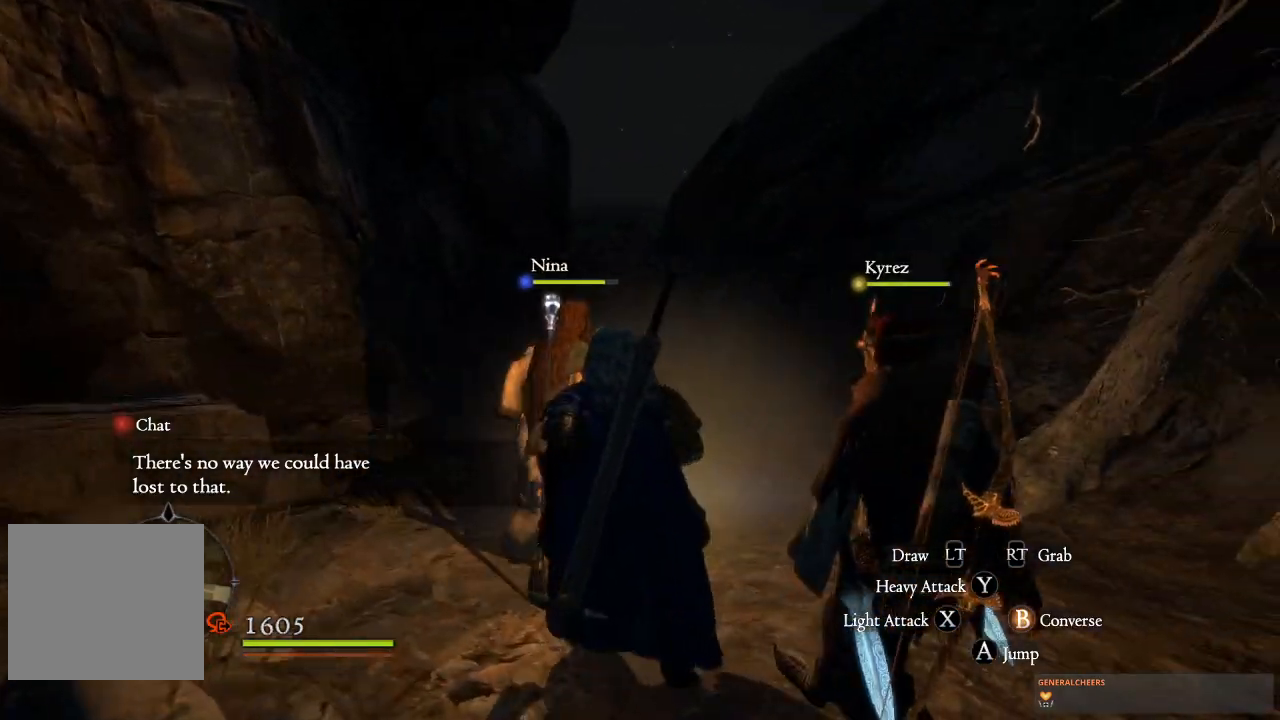
{"buttons": [], "left_stick": "up-left", "right_stick": "right", "events": [[250, "right_stick", "right"], [267, "left_stick", "up-right"], [483, "left_stick", "up-left"]]}
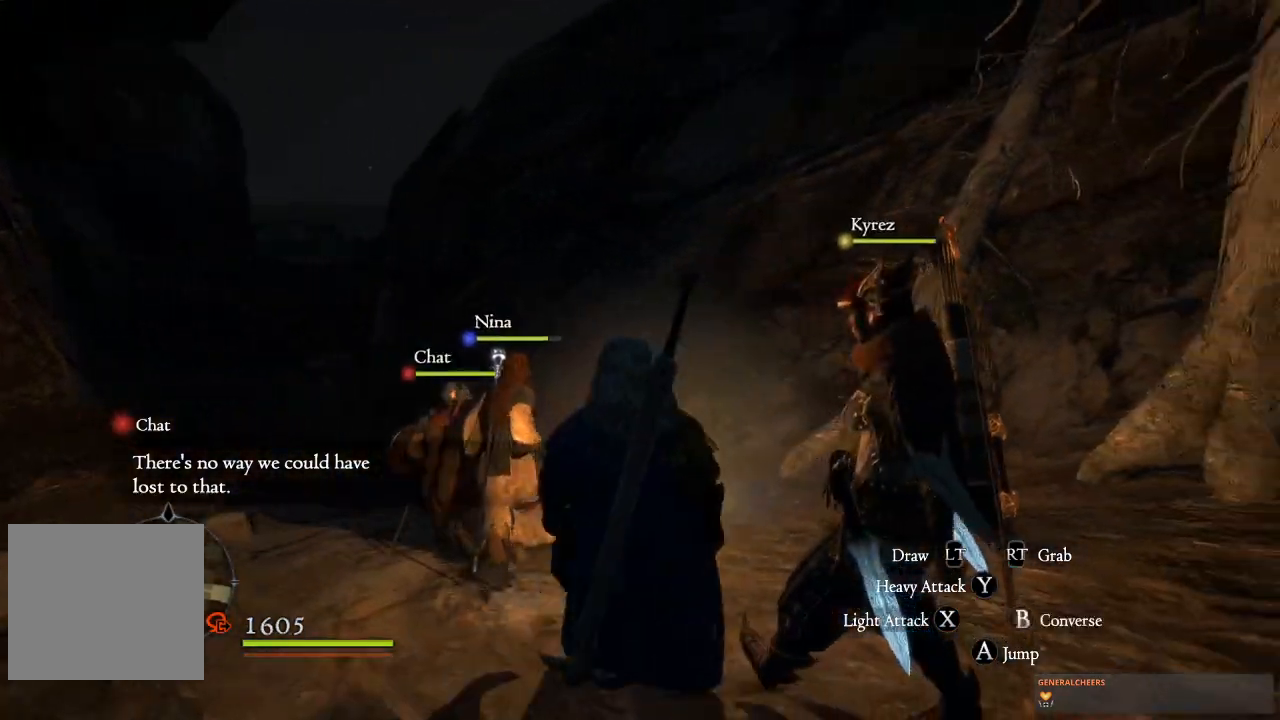
{"buttons": [], "left_stick": "up", "right_stick": "left", "events": [[233, "right_stick", "center"], [450, "right_stick", "left"], [500, "left_stick", "up"]]}
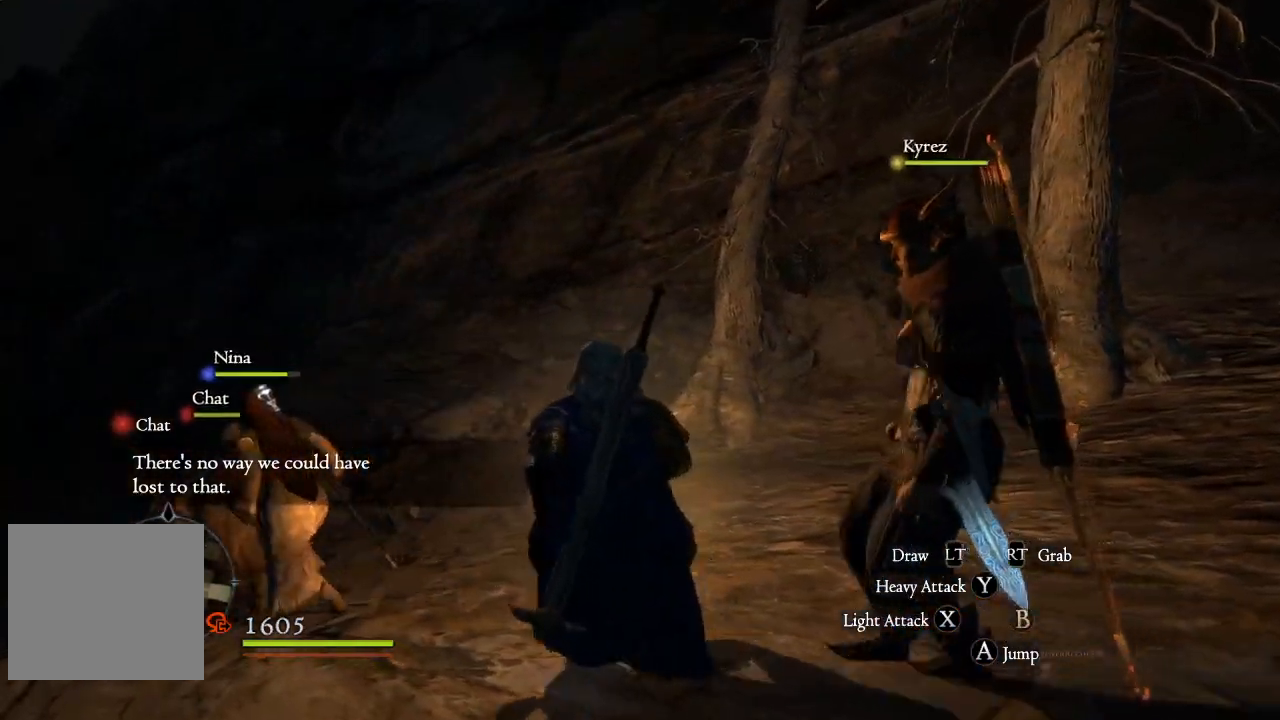
{"buttons": [], "left_stick": "up-left", "right_stick": "center", "events": [[200, "right_stick", "center"], [267, "left_stick", "up-left"]]}
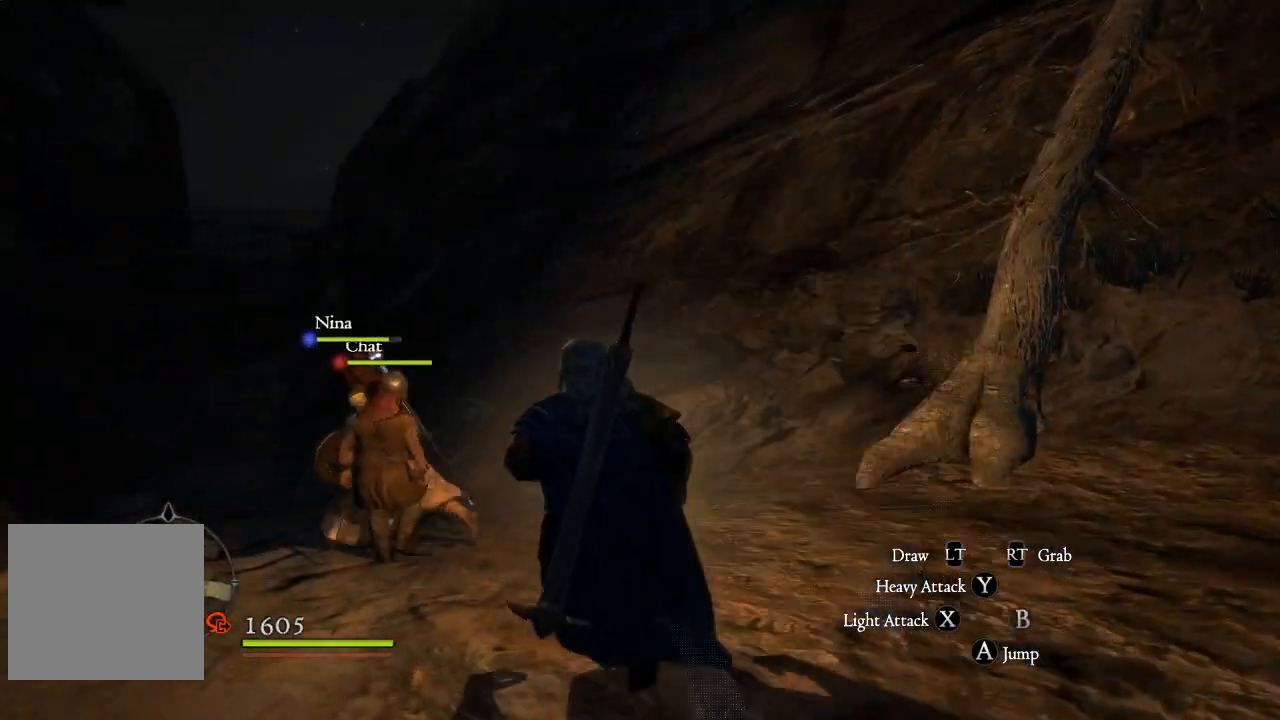
{"buttons": ["L3"], "left_stick": "up", "right_stick": "center", "events": [[117, "right_stick", "left"], [200, "left_stick", "up"], [300, "L3", "down"], [333, "right_stick", "center"]]}
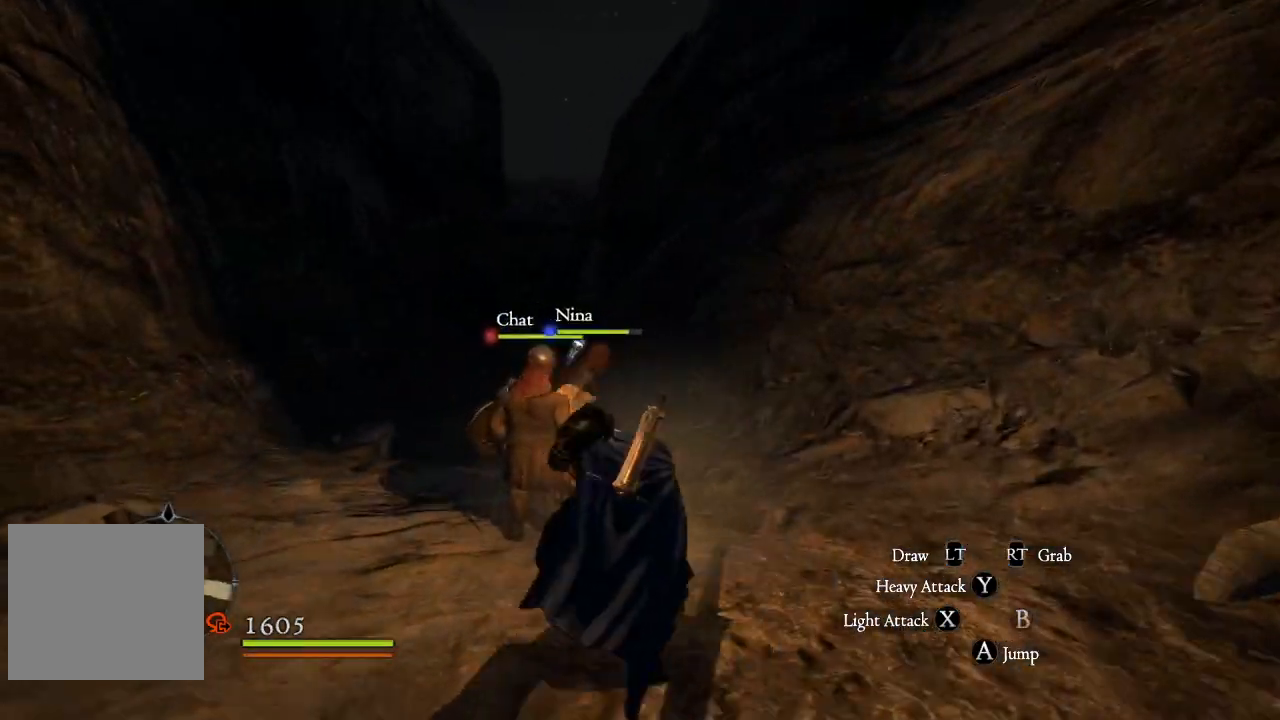
{"buttons": [], "left_stick": "up-left", "right_stick": "right", "events": [[50, "L3", "up"], [117, "left_stick", "up-left"], [417, "right_stick", "right"]]}
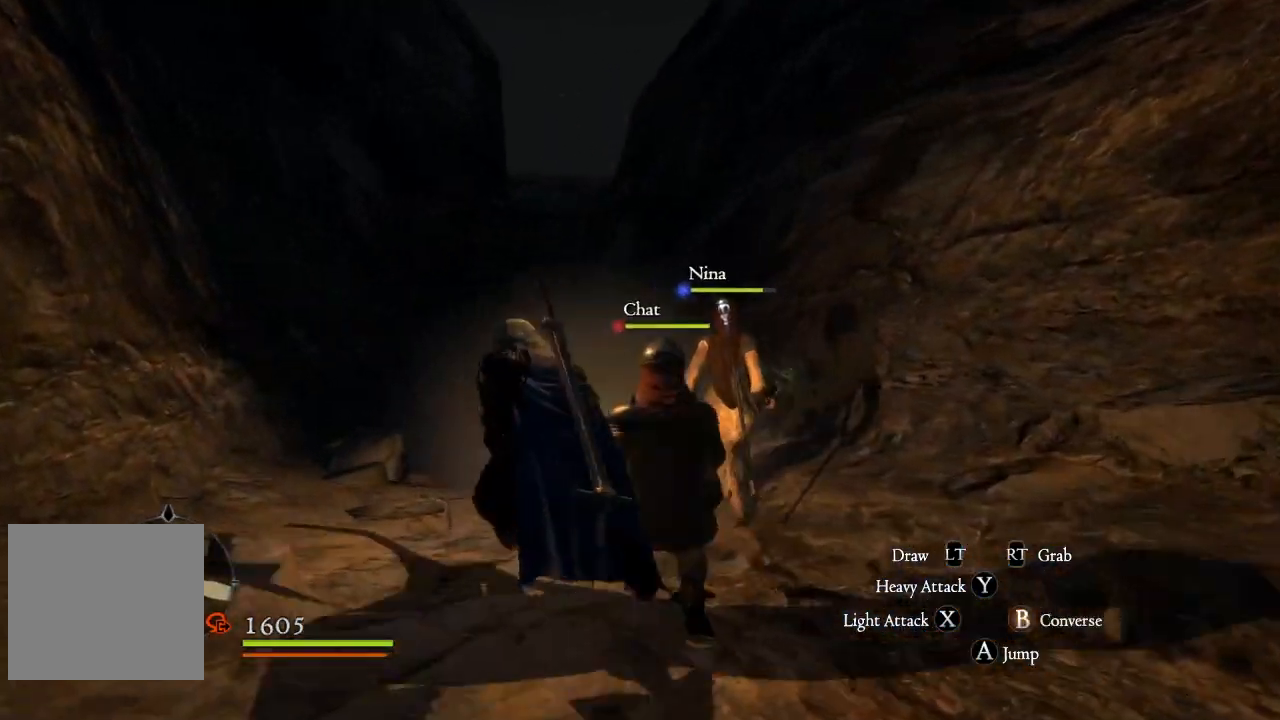
{"buttons": [], "left_stick": "up-left", "right_stick": "center", "events": [[17, "right_stick", "center"]]}
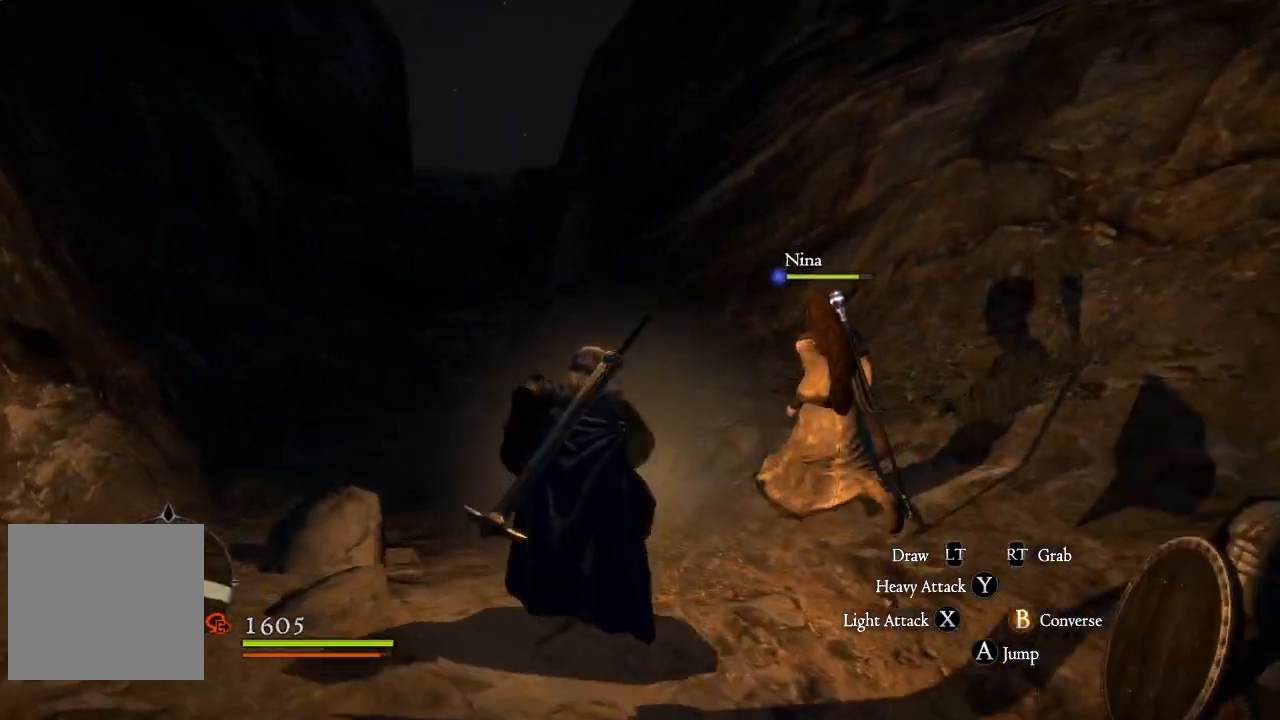
{"buttons": [], "left_stick": "up-left", "right_stick": "center", "events": []}
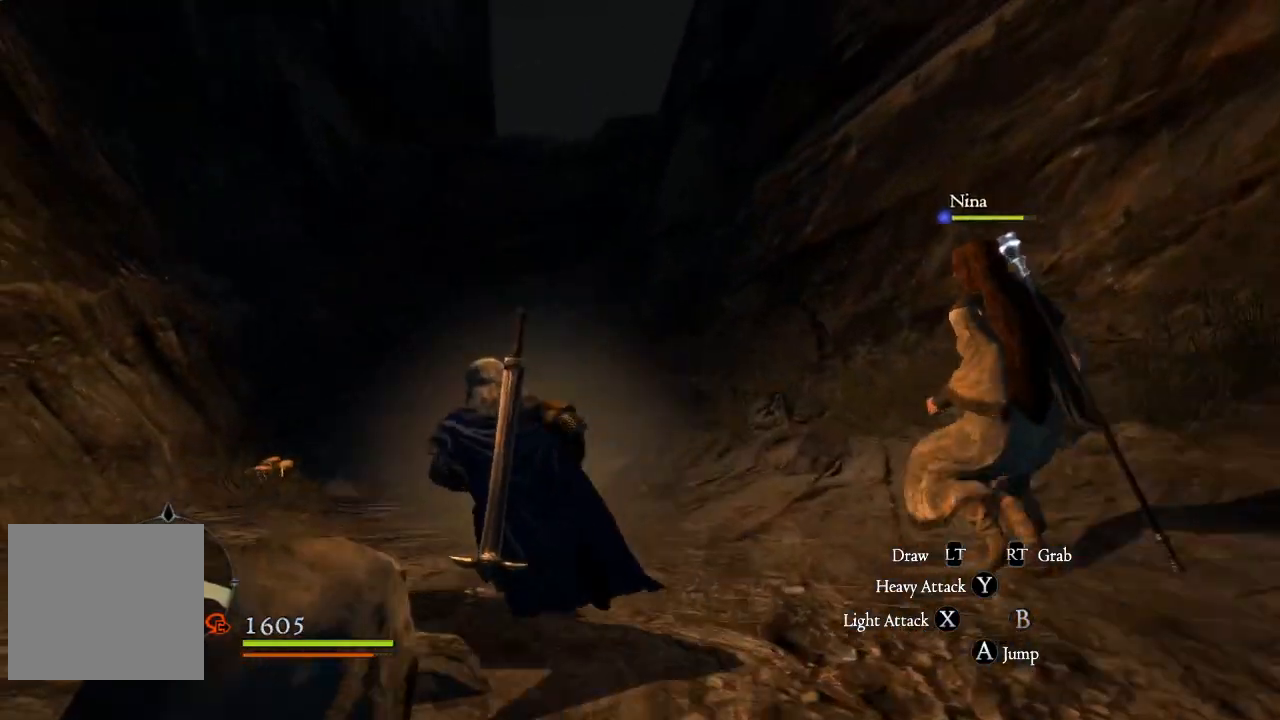
{"buttons": [], "left_stick": "right", "right_stick": "center", "events": [[133, "left_stick", "up"], [167, "right_stick", "left"], [300, "right_stick", "center"], [433, "left_stick", "right"]]}
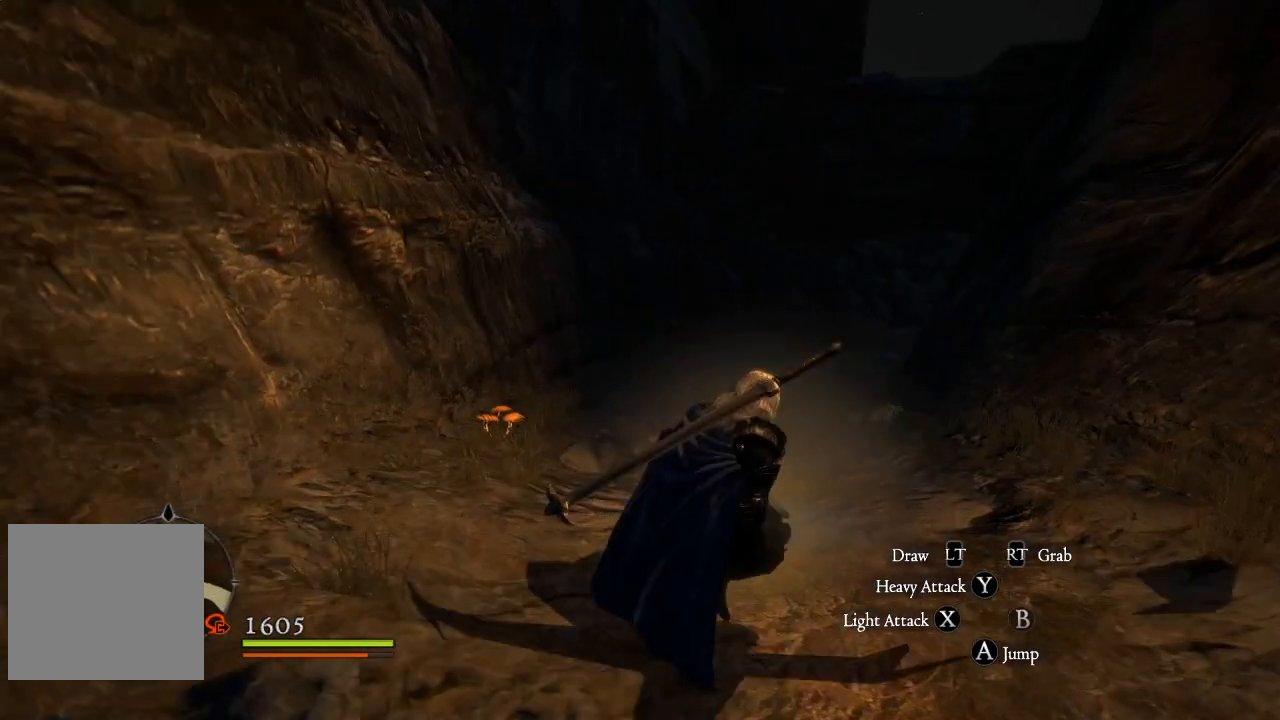
{"buttons": [], "left_stick": "center", "right_stick": "right", "events": [[83, "left_stick", "up"], [167, "left_stick", "up-left"], [367, "left_stick", "center"], [500, "right_stick", "right"]]}
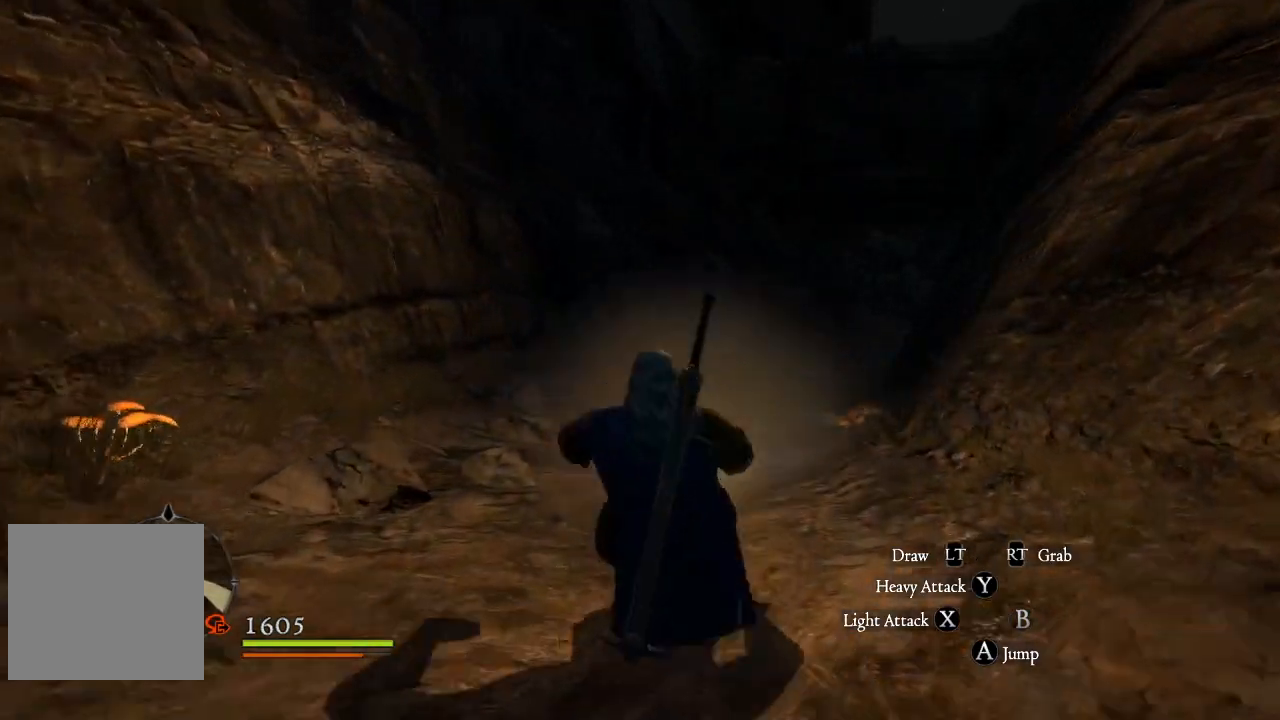
{"buttons": [], "left_stick": "up", "right_stick": "center", "events": [[200, "left_stick", "up"], [217, "right_stick", "center"]]}
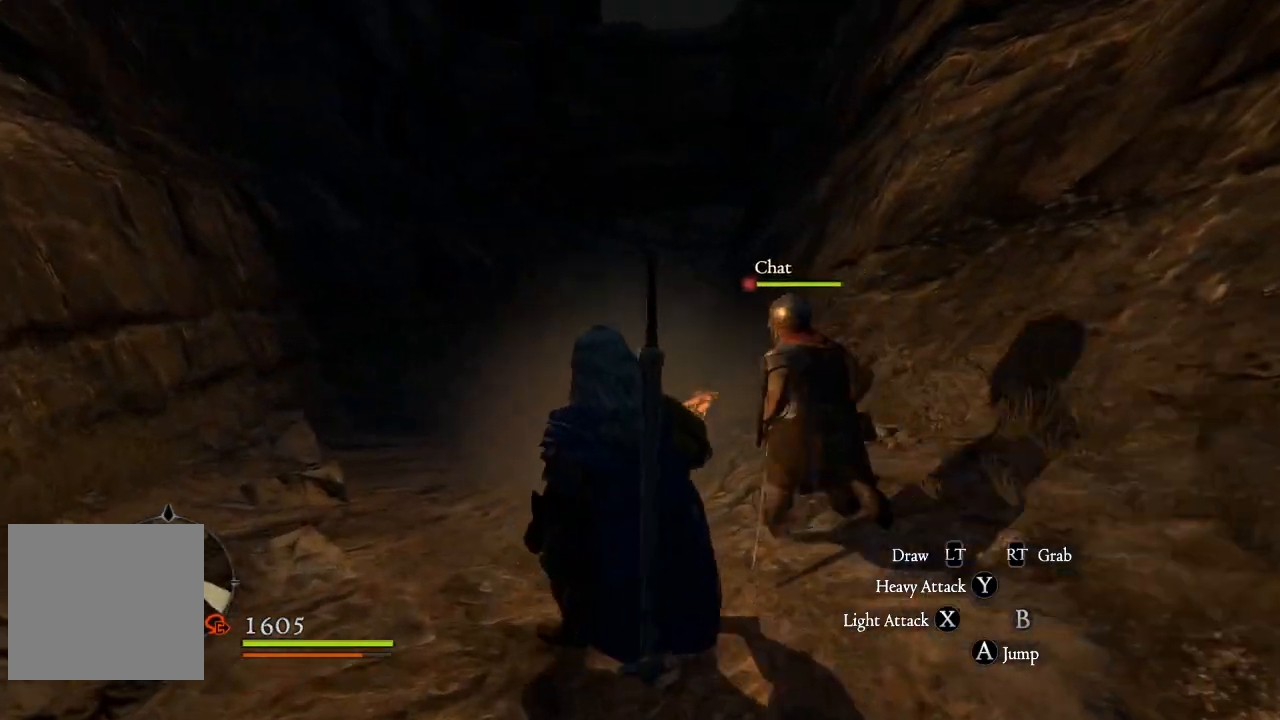
{"buttons": ["L3"], "left_stick": "up", "right_stick": "center", "events": [[333, "L3", "down"]]}
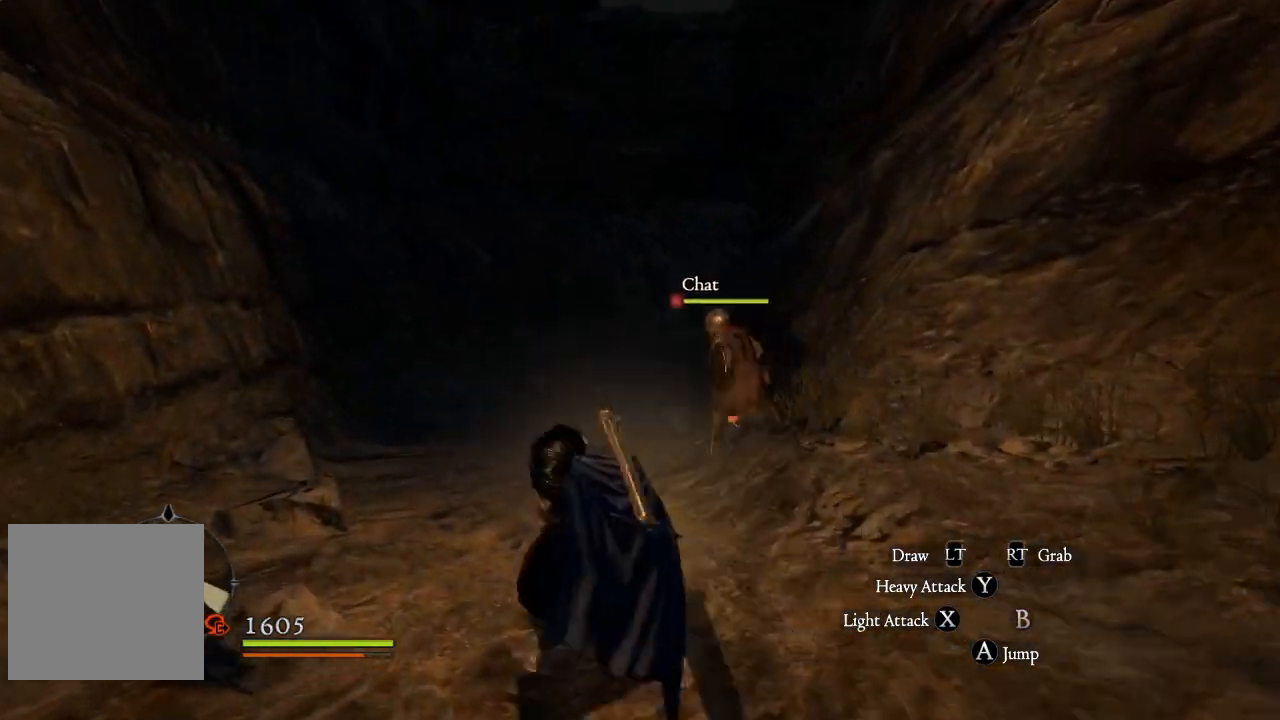
{"buttons": [], "left_stick": "up", "right_stick": "center", "events": [[167, "L3", "up"], [283, "right_stick", "right"], [383, "right_stick", "center"]]}
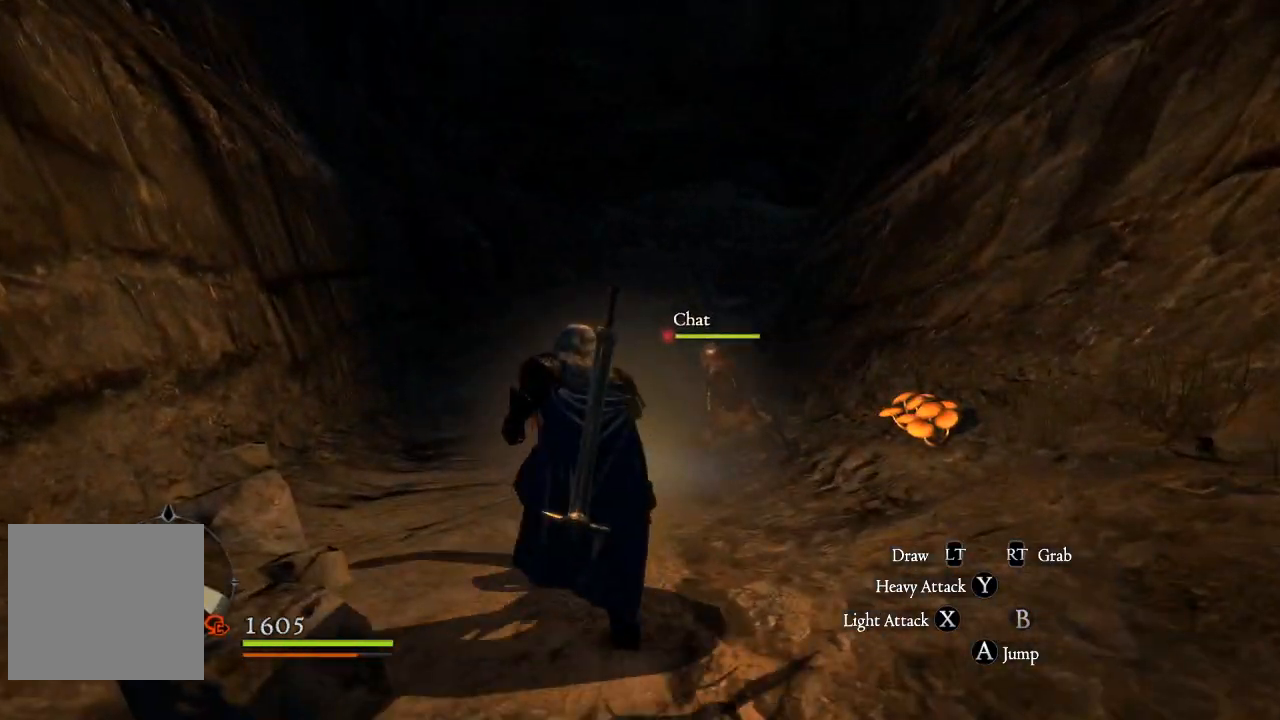
{"buttons": [], "left_stick": "left", "right_stick": "left", "events": [[217, "right_stick", "left"], [283, "left_stick", "center"], [450, "left_stick", "left"]]}
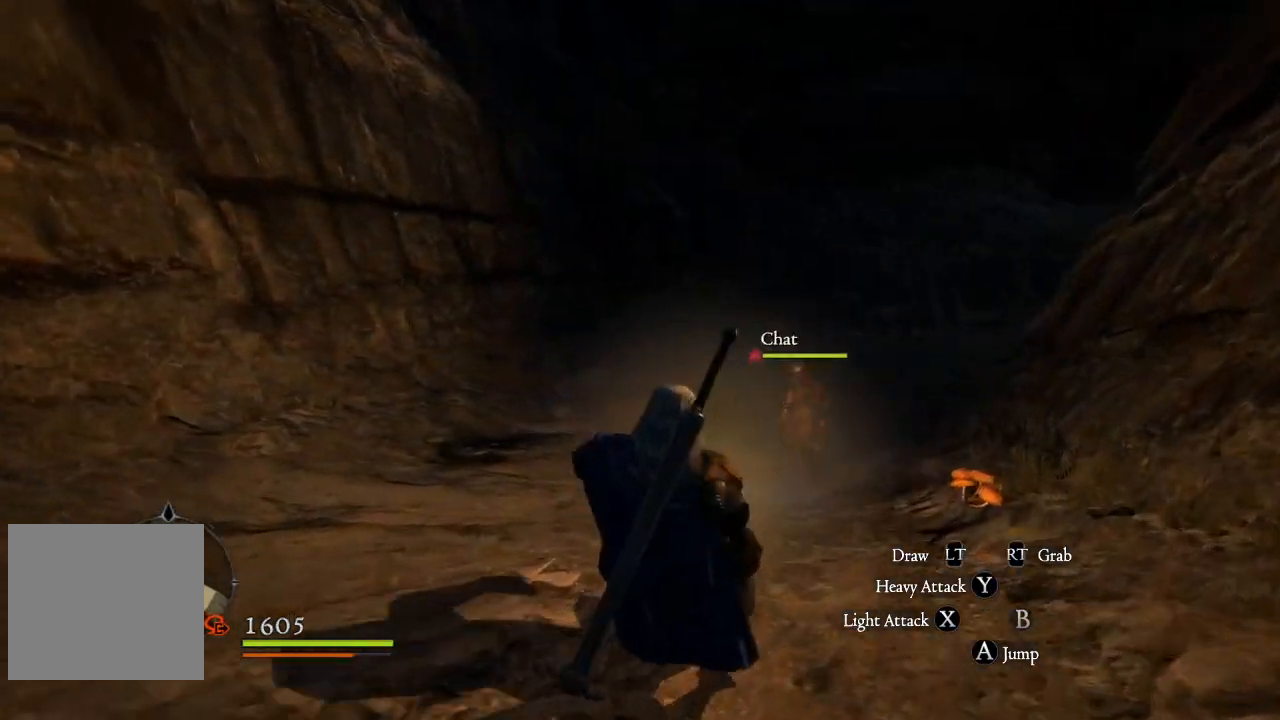
{"buttons": [], "left_stick": "left", "right_stick": "up-left", "events": [[250, "right_stick", "up-left"]]}